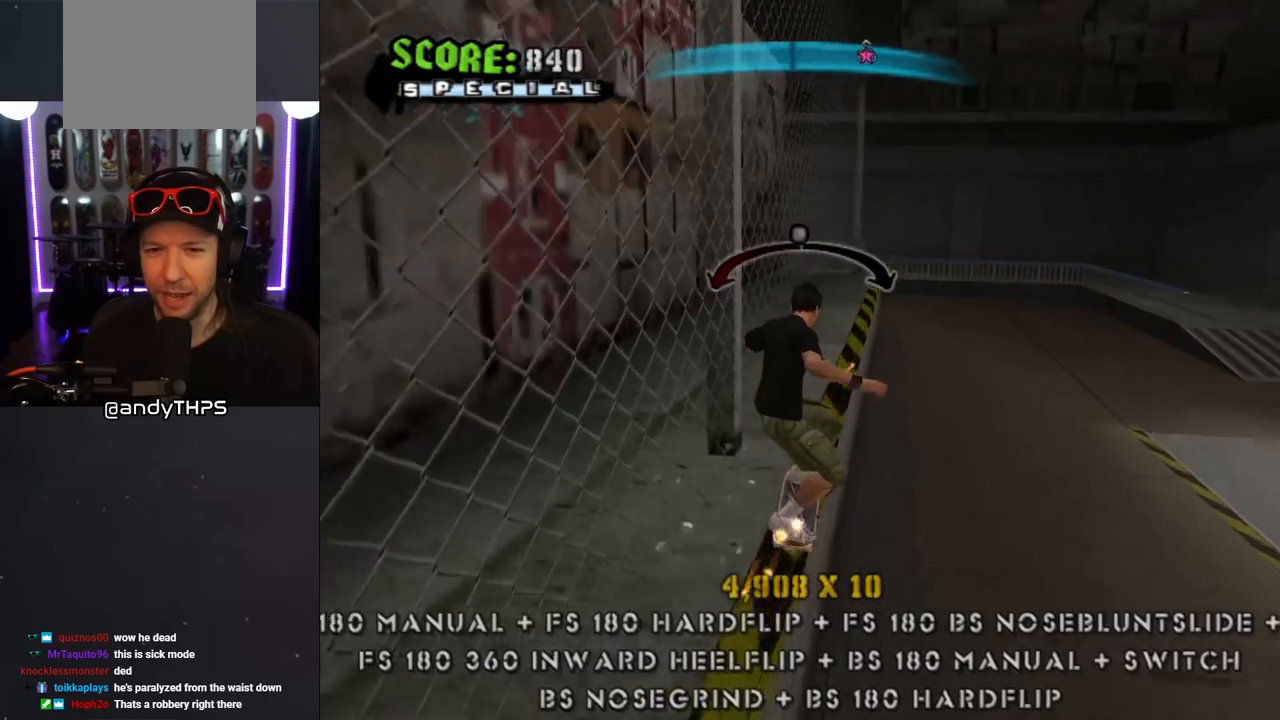
Gameplay with a controller (PlayStation layout); each line is a JSON object with the inputs held at the frame after it. "events" lists button and stick changes between this image and that frame as [ms after this image, input, new state], when the widget could be followed in between. Not read: L2 R2.
{"buttons": ["CROSS", "L1"], "left_stick": "center", "right_stick": "center", "events": [[50, "L1", "down"], [83, "SQUARE", "down"], [100, "CROSS", "up"], [183, "SQUARE", "up"], [250, "SQUARE", "down"], [267, "DPAD_DOWN", "up"], [300, "DPAD_RIGHT", "up"], [367, "DPAD_UP", "down"], [450, "DPAD_UP", "up"], [450, "SQUARE", "up"], [467, "CROSS", "down"]]}
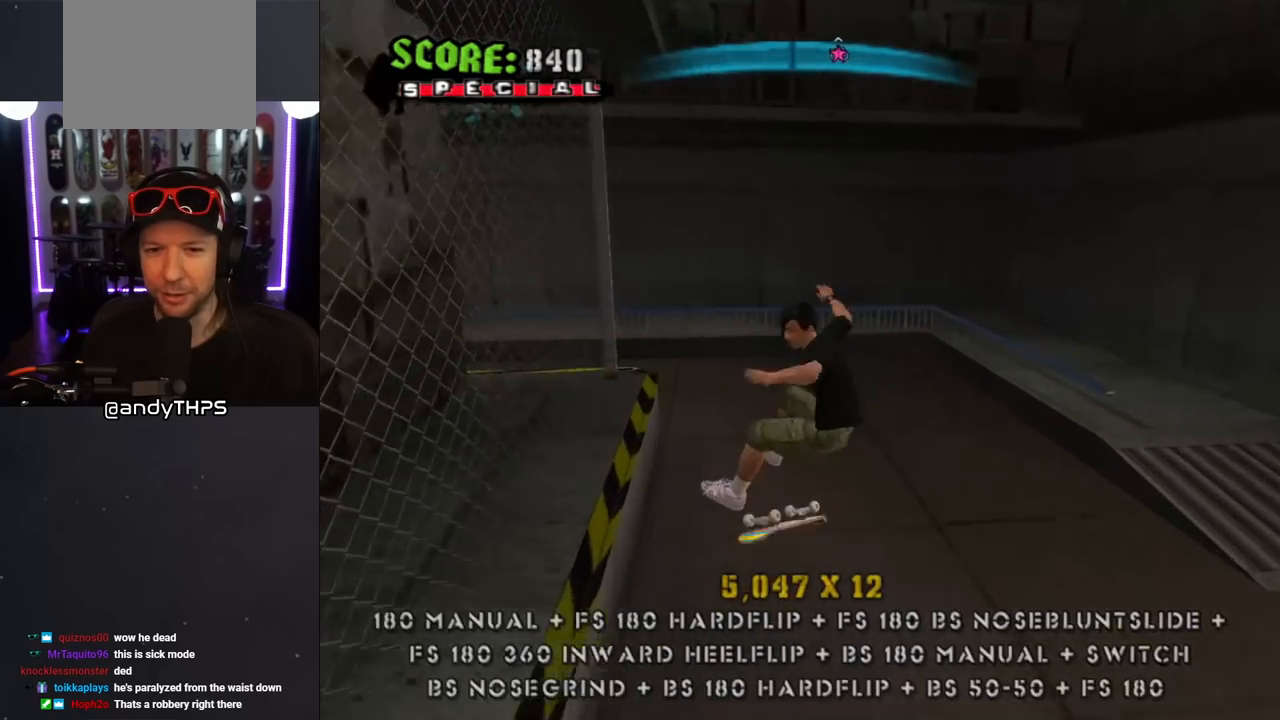
{"buttons": ["CROSS"], "left_stick": "center", "right_stick": "center", "events": [[33, "DPAD_DOWN", "down"], [50, "L1", "up"], [150, "DPAD_DOWN", "up"], [200, "DPAD_UP", "down"], [500, "DPAD_UP", "up"]]}
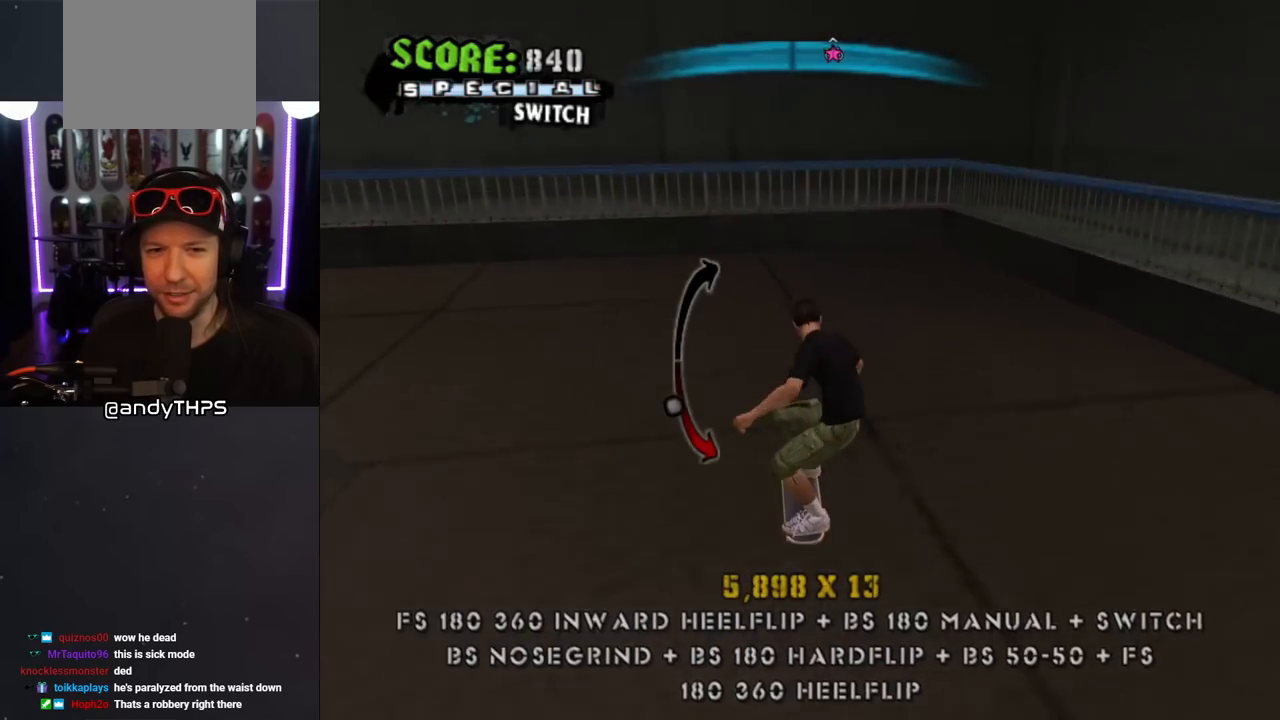
{"buttons": ["TRIANGLE", "DPAD_DOWN", "DPAD_LEFT"], "left_stick": "center", "right_stick": "center", "events": [[83, "DPAD_LEFT", "down"], [100, "DPAD_DOWN", "down"], [467, "CROSS", "up"], [500, "TRIANGLE", "down"]]}
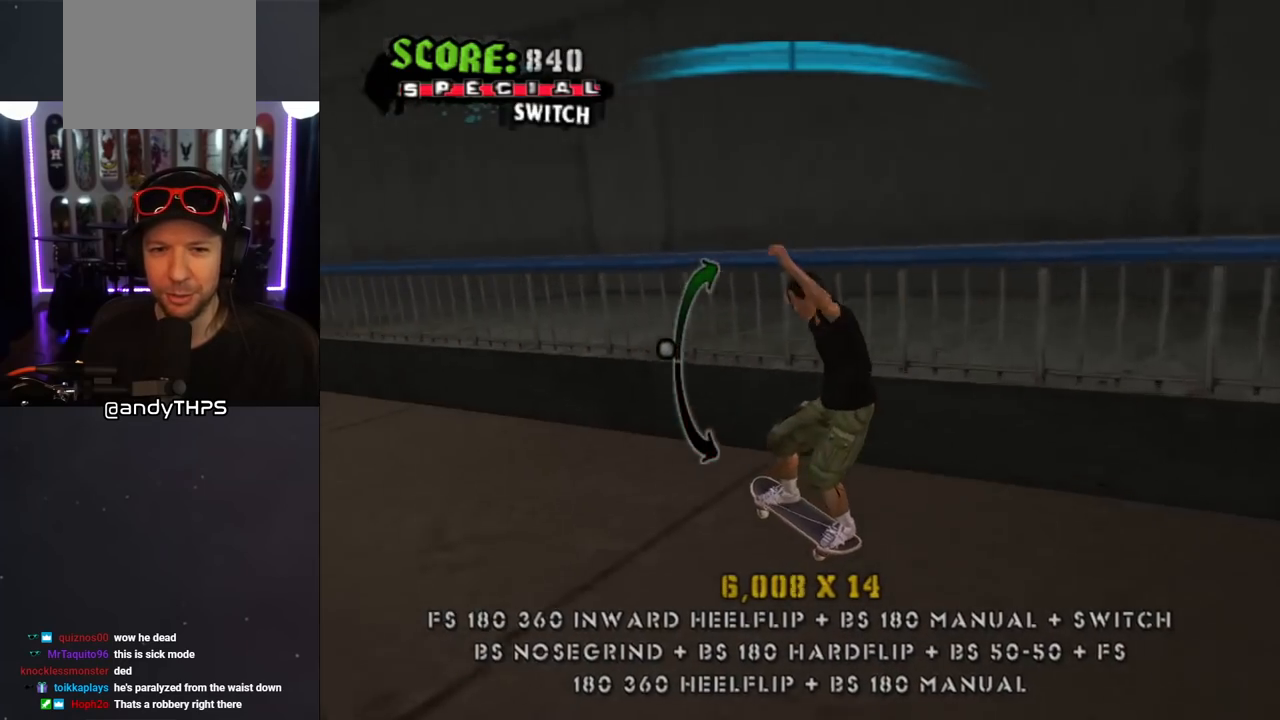
{"buttons": ["CROSS"], "left_stick": "center", "right_stick": "center", "events": [[133, "DPAD_DOWN", "up"], [167, "DPAD_LEFT", "up"], [433, "TRIANGLE", "up"], [450, "CROSS", "down"]]}
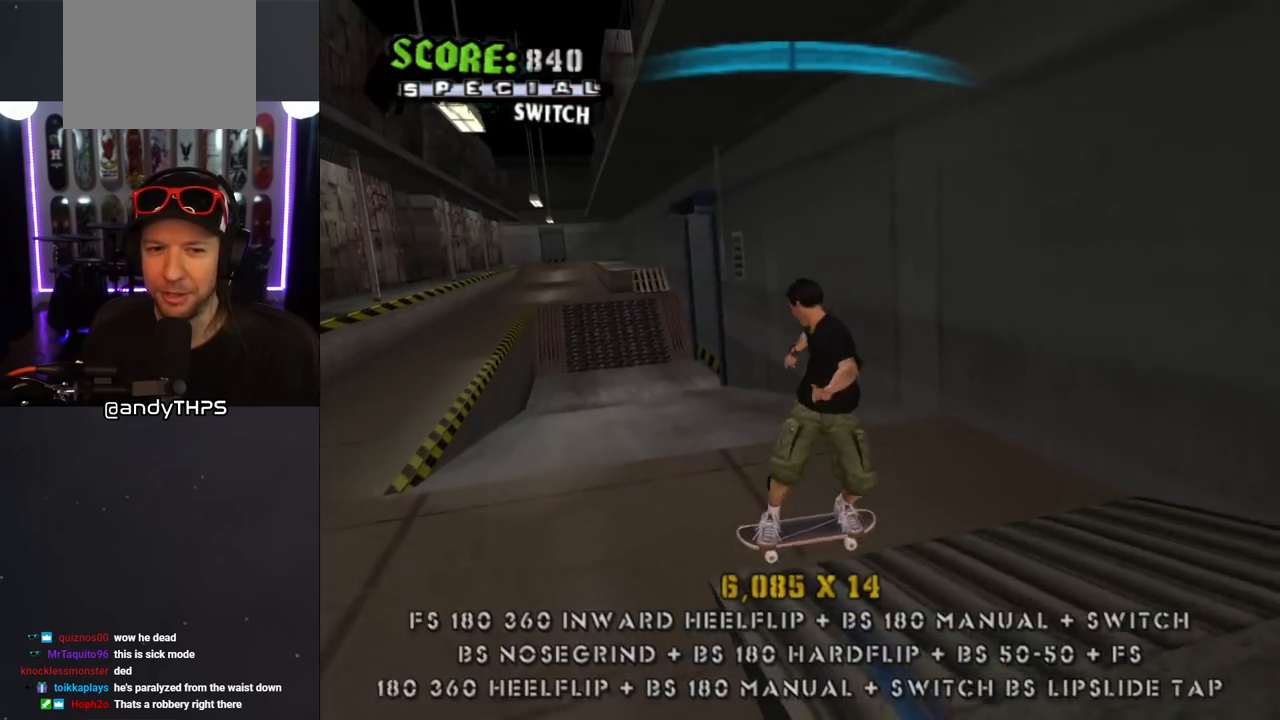
{"buttons": ["TRIANGLE", "DPAD_DOWN"], "left_stick": "center", "right_stick": "center", "events": [[33, "CROSS", "up"], [117, "TRIANGLE", "down"], [150, "DPAD_UP", "down"], [300, "DPAD_UP", "up"], [417, "DPAD_DOWN", "down"]]}
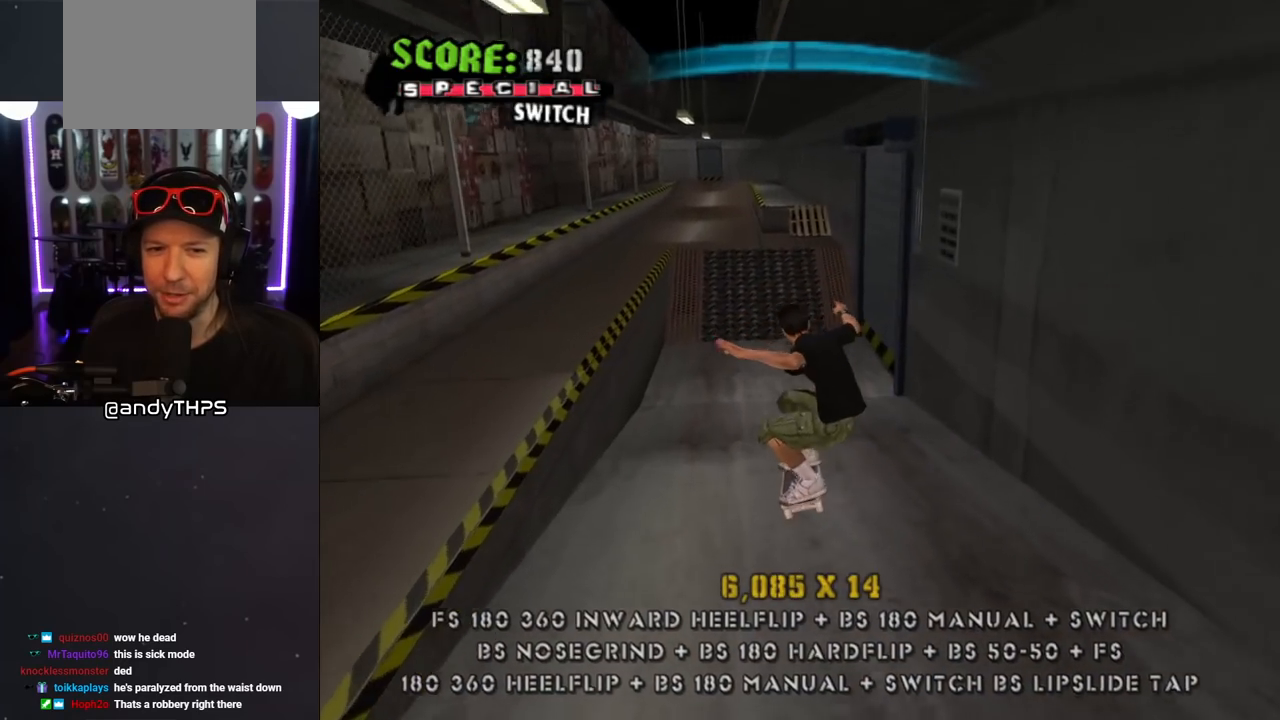
{"buttons": ["CROSS", "DPAD_LEFT"], "left_stick": "center", "right_stick": "center", "events": [[17, "CROSS", "down"], [17, "TRIANGLE", "up"], [50, "DPAD_DOWN", "up"], [117, "DPAD_UP", "down"], [200, "DPAD_UP", "up"], [283, "DPAD_DOWN", "down"], [433, "DPAD_LEFT", "down"], [483, "DPAD_DOWN", "up"]]}
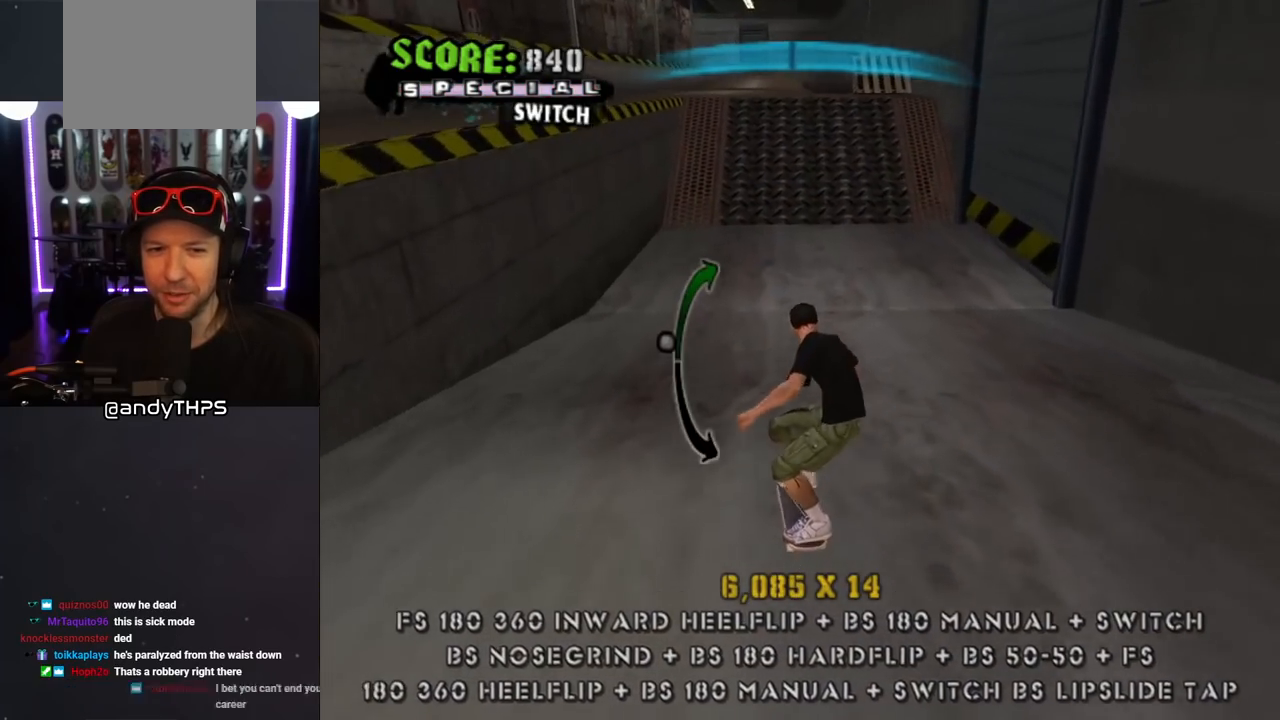
{"buttons": ["TRIANGLE", "DPAD_UP"], "left_stick": "center", "right_stick": "center", "events": [[150, "DPAD_LEFT", "up"], [283, "DPAD_UP", "down"], [400, "CROSS", "up"], [400, "TRIANGLE", "down"]]}
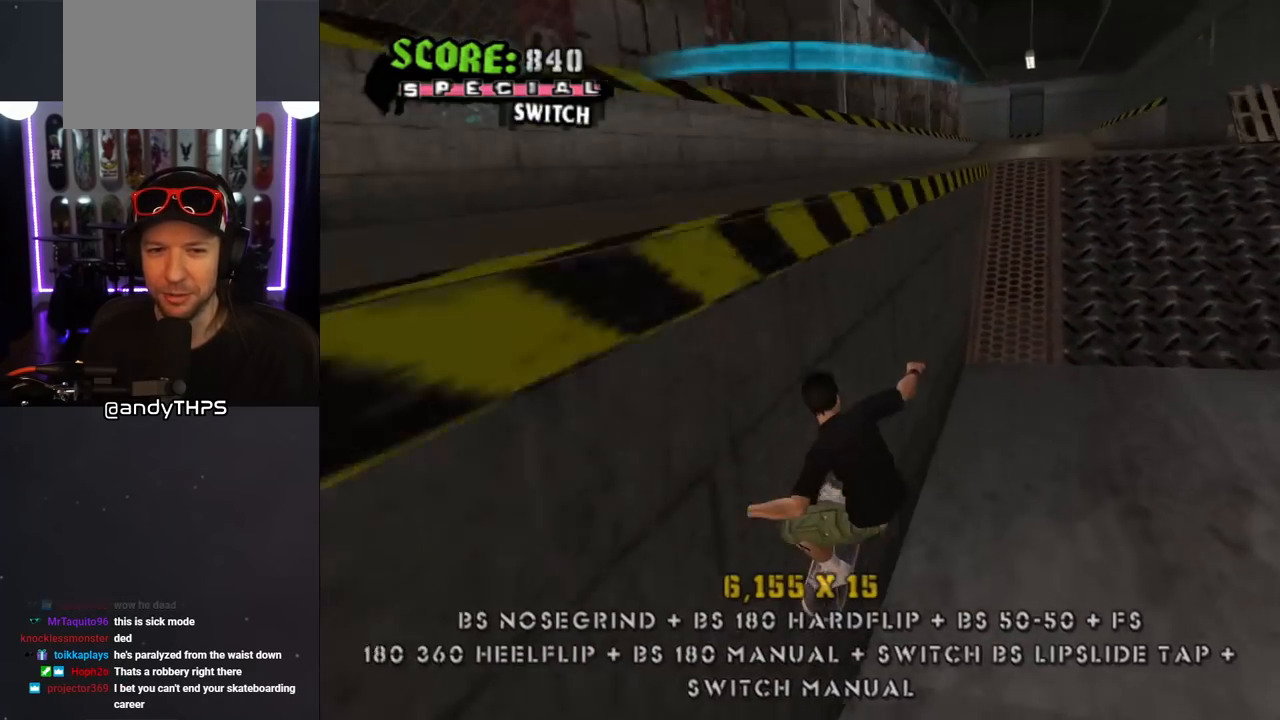
{"buttons": ["SQUARE", "L1", "DPAD_UP", "DPAD_RIGHT"], "left_stick": "center", "right_stick": "center", "events": [[33, "CROSS", "down"], [33, "TRIANGLE", "up"], [83, "TRIANGLE", "down"], [100, "CROSS", "up"], [233, "DPAD_UP", "up"], [283, "CROSS", "down"], [300, "TRIANGLE", "up"], [367, "DPAD_UP", "down"], [383, "DPAD_RIGHT", "down"], [400, "L1", "down"], [433, "SQUARE", "down"], [483, "CROSS", "up"]]}
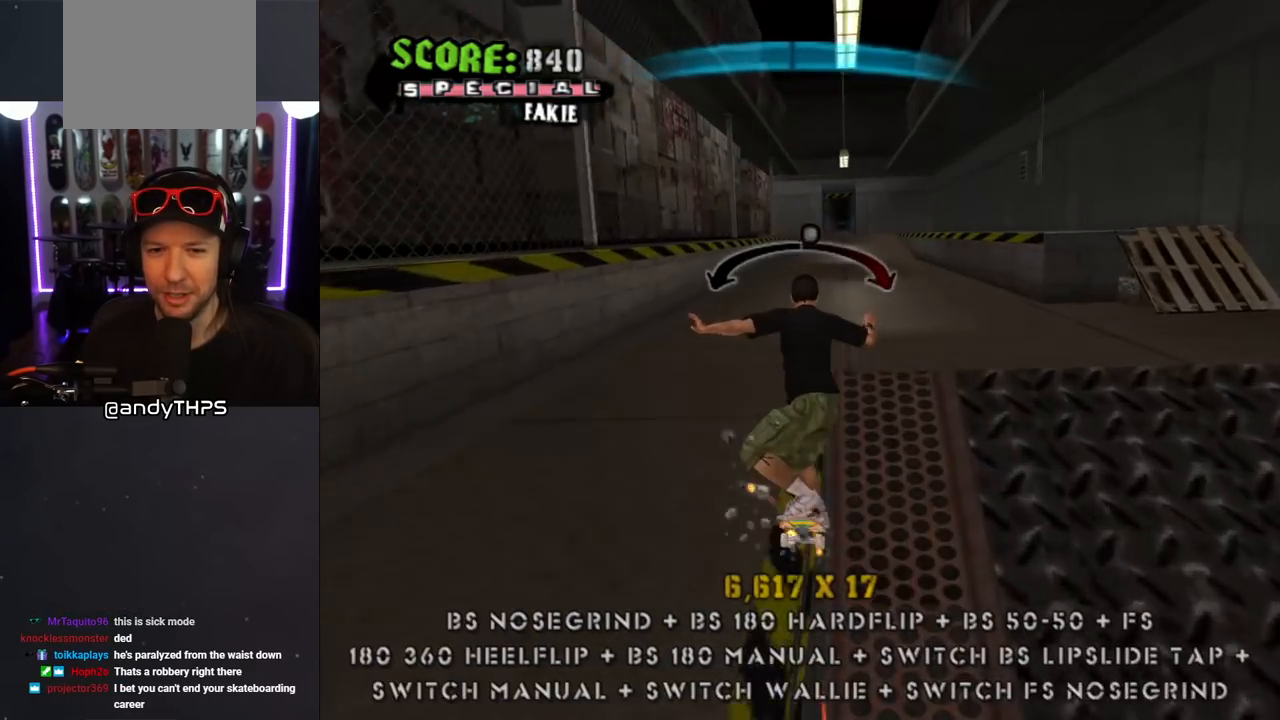
{"buttons": ["CROSS"], "left_stick": "center", "right_stick": "center", "events": [[50, "SQUARE", "up"], [117, "SQUARE", "down"], [150, "DPAD_RIGHT", "up"], [150, "DPAD_UP", "up"], [250, "DPAD_UP", "down"], [283, "CROSS", "down"], [283, "SQUARE", "up"], [300, "DPAD_UP", "up"], [367, "DPAD_DOWN", "down"], [433, "L1", "up"], [483, "DPAD_DOWN", "up"]]}
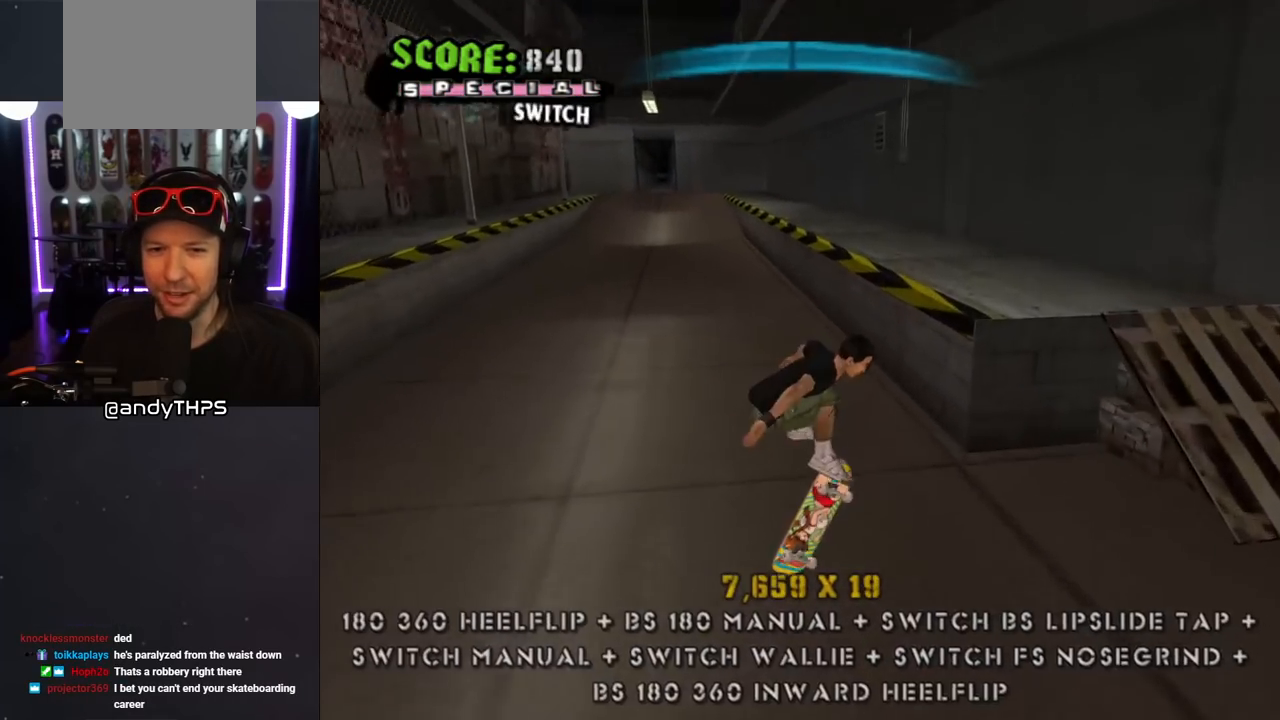
{"buttons": ["TRIANGLE"], "left_stick": "center", "right_stick": "center", "events": [[50, "DPAD_UP", "down"], [333, "CROSS", "up"], [350, "TRIANGLE", "down"], [433, "DPAD_UP", "up"]]}
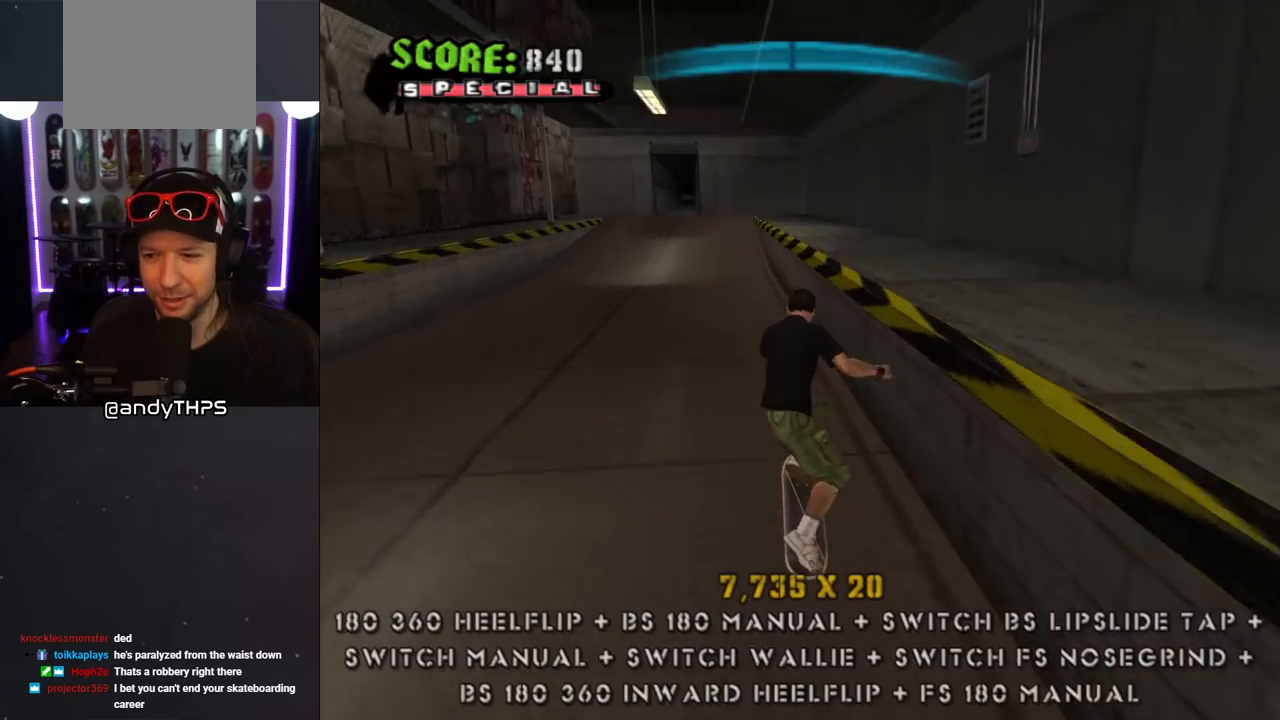
{"buttons": ["CROSS", "DPAD_UP"], "left_stick": "center", "right_stick": "center", "events": [[183, "DPAD_DOWN", "down"], [267, "TRIANGLE", "up"], [283, "CROSS", "down"], [300, "DPAD_DOWN", "up"], [350, "DPAD_UP", "down"]]}
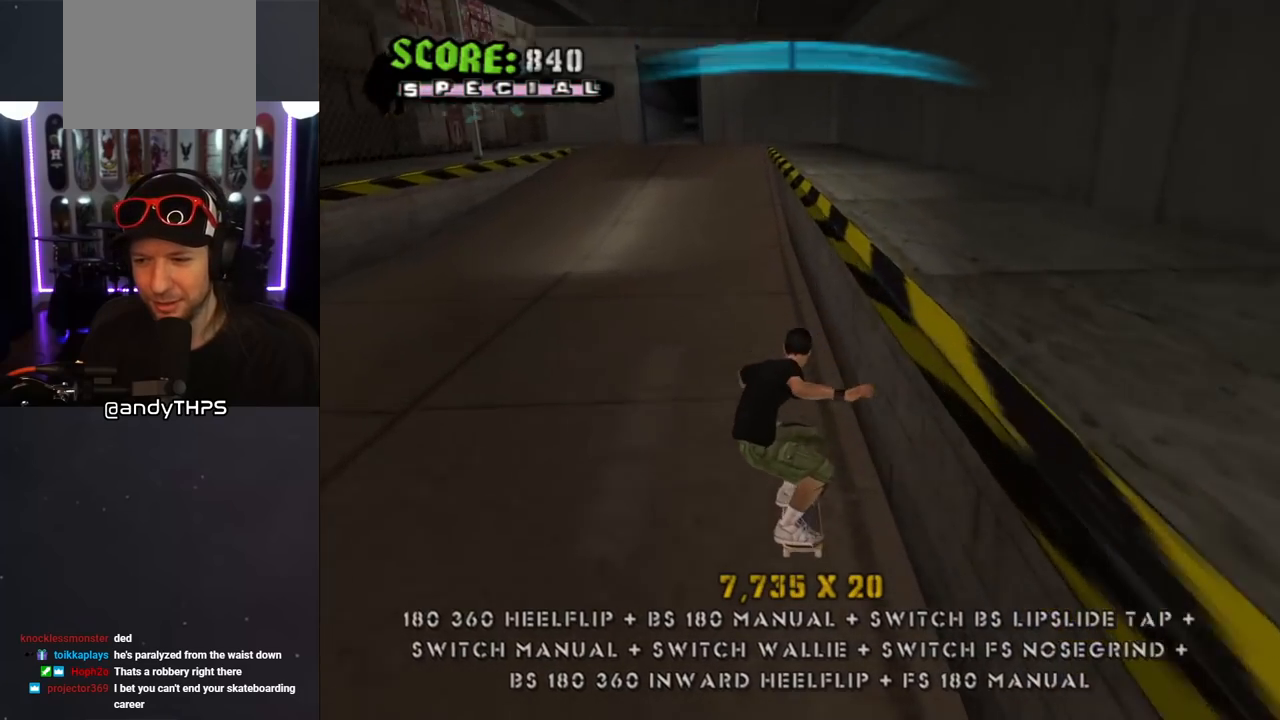
{"buttons": ["CROSS", "DPAD_DOWN", "DPAD_LEFT"], "left_stick": "center", "right_stick": "center"}
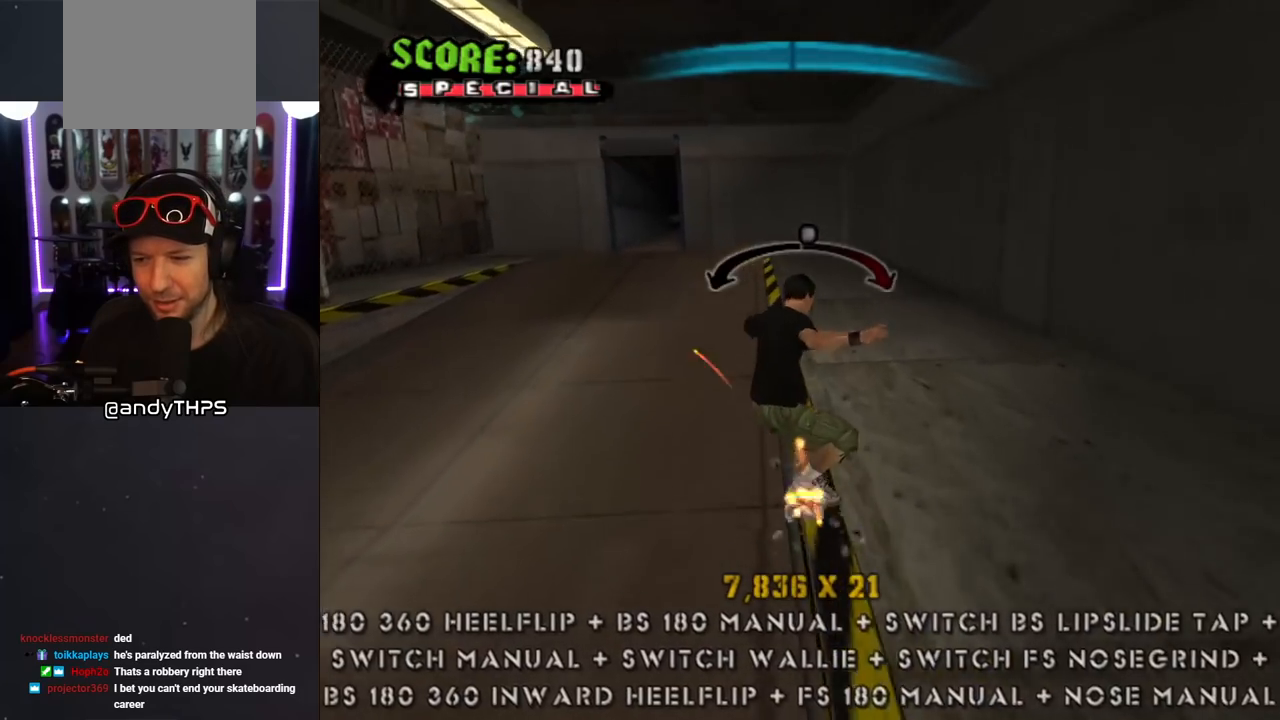
{"buttons": ["CROSS", "L1", "DPAD_UP"], "left_stick": "center", "right_stick": "center", "events": [[100, "L1", "down"], [133, "SQUARE", "down"], [150, "CROSS", "up"], [233, "SQUARE", "up"], [300, "SQUARE", "down"], [317, "DPAD_DOWN", "up"], [350, "DPAD_LEFT", "up"], [450, "DPAD_UP", "down"], [467, "CROSS", "down"], [483, "SQUARE", "up"]]}
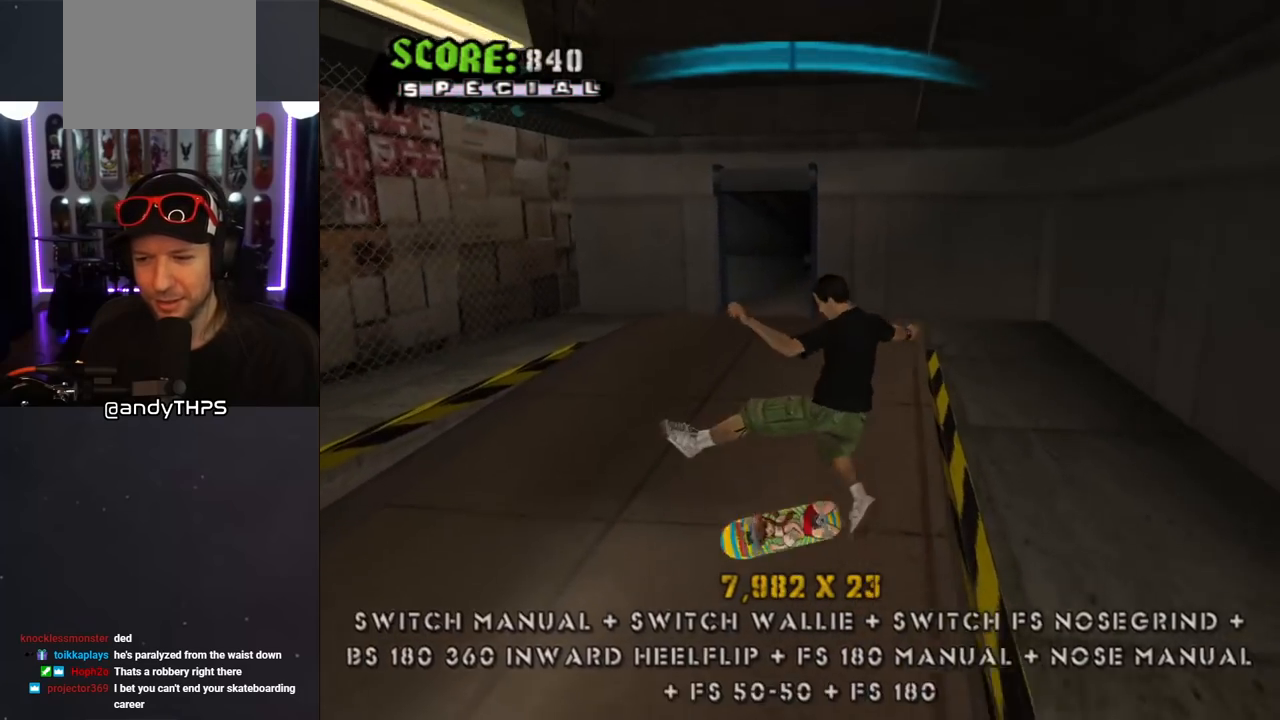
{"buttons": ["CROSS", "DPAD_UP"], "left_stick": "center", "right_stick": "center", "events": [[83, "L1", "up"], [100, "DPAD_UP", "up"], [167, "DPAD_UP", "down"], [183, "DPAD_RIGHT", "down"], [233, "L1", "down"], [233, "R1", "down"], [383, "L1", "up"], [383, "R1", "up"], [417, "DPAD_RIGHT", "up"]]}
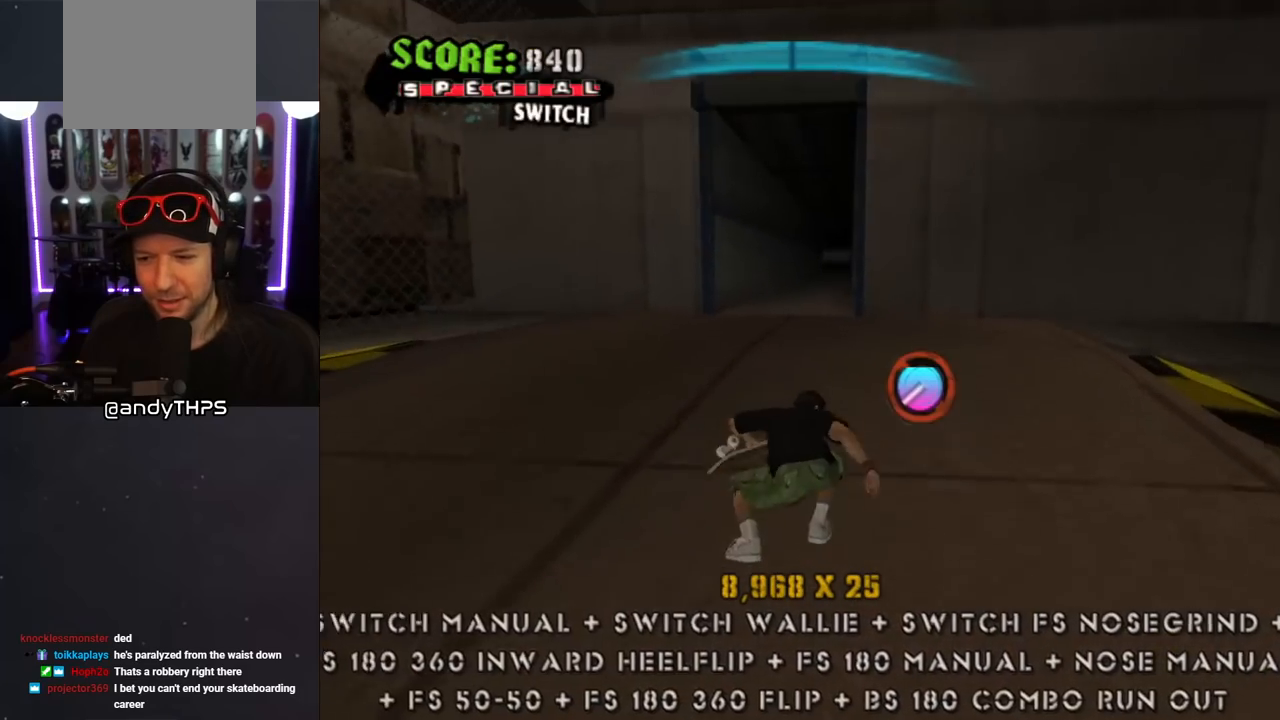
{"buttons": ["CROSS", "DPAD_DOWN", "DPAD_LEFT"], "left_stick": "center", "right_stick": "center", "events": [[83, "DPAD_RIGHT", "down"], [150, "L1", "down"], [167, "R1", "down"], [267, "DPAD_RIGHT", "up"], [300, "DPAD_LEFT", "down"], [300, "L1", "up"], [317, "R1", "up"], [433, "DPAD_UP", "up"], [450, "DPAD_DOWN", "down"]]}
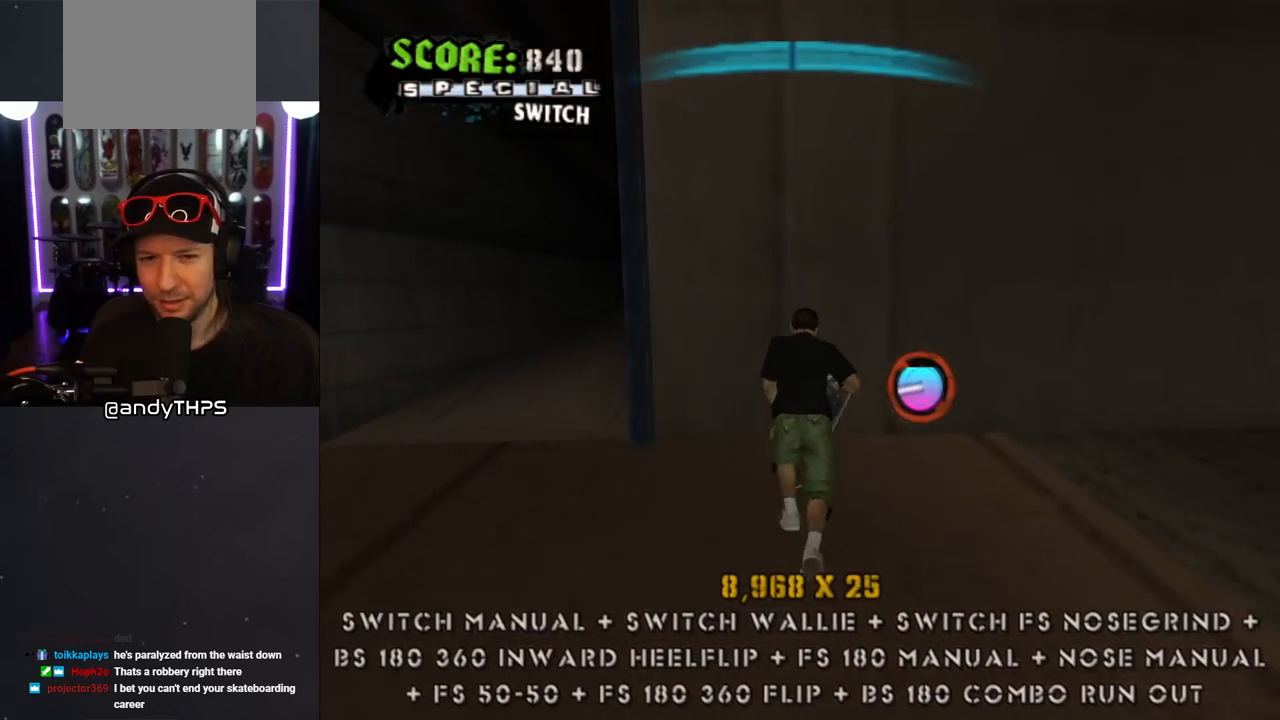
{"buttons": ["CROSS", "DPAD_UP", "DPAD_RIGHT"], "left_stick": "center", "right_stick": "center"}
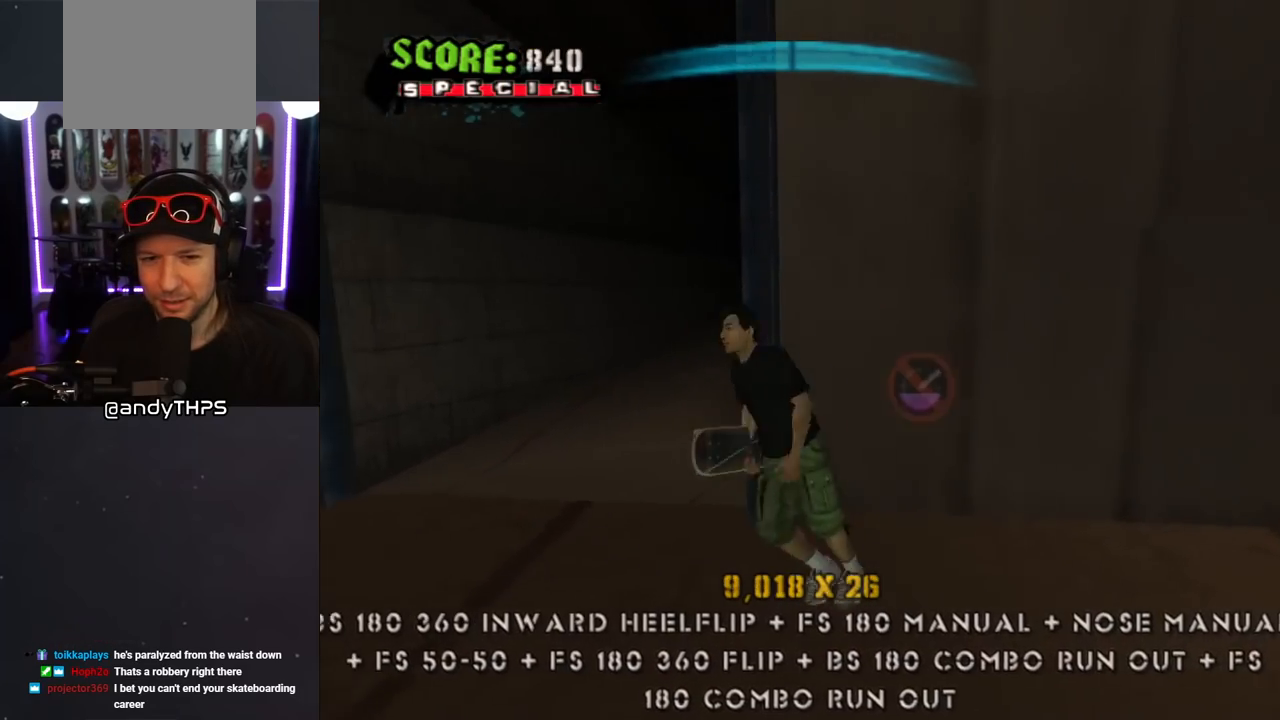
{"buttons": ["CROSS"], "left_stick": "center", "right_stick": "center", "events": [[117, "DPAD_RIGHT", "up"], [133, "DPAD_LEFT", "down"], [250, "DPAD_LEFT", "up"], [250, "DPAD_UP", "up"]]}
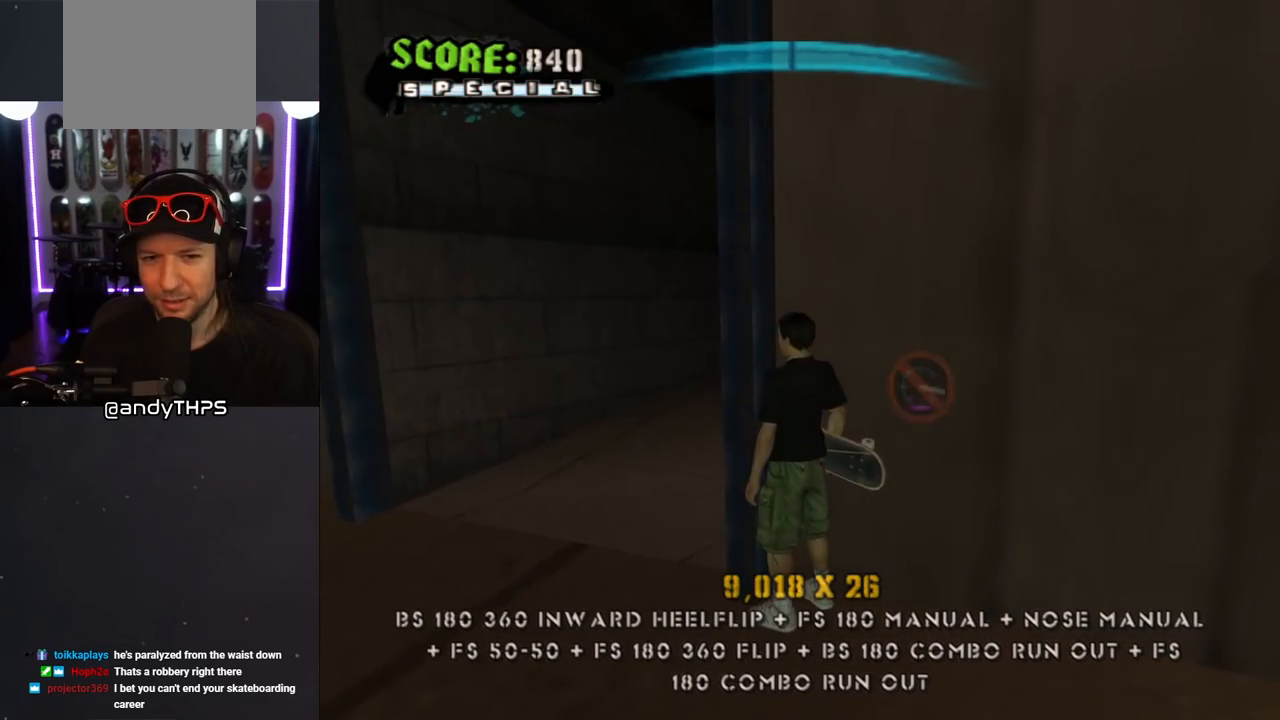
{"buttons": [], "left_stick": "center", "right_stick": "center", "events": [[17, "CROSS", "up"], [100, "right_stick", "left"], [500, "right_stick", "center"]]}
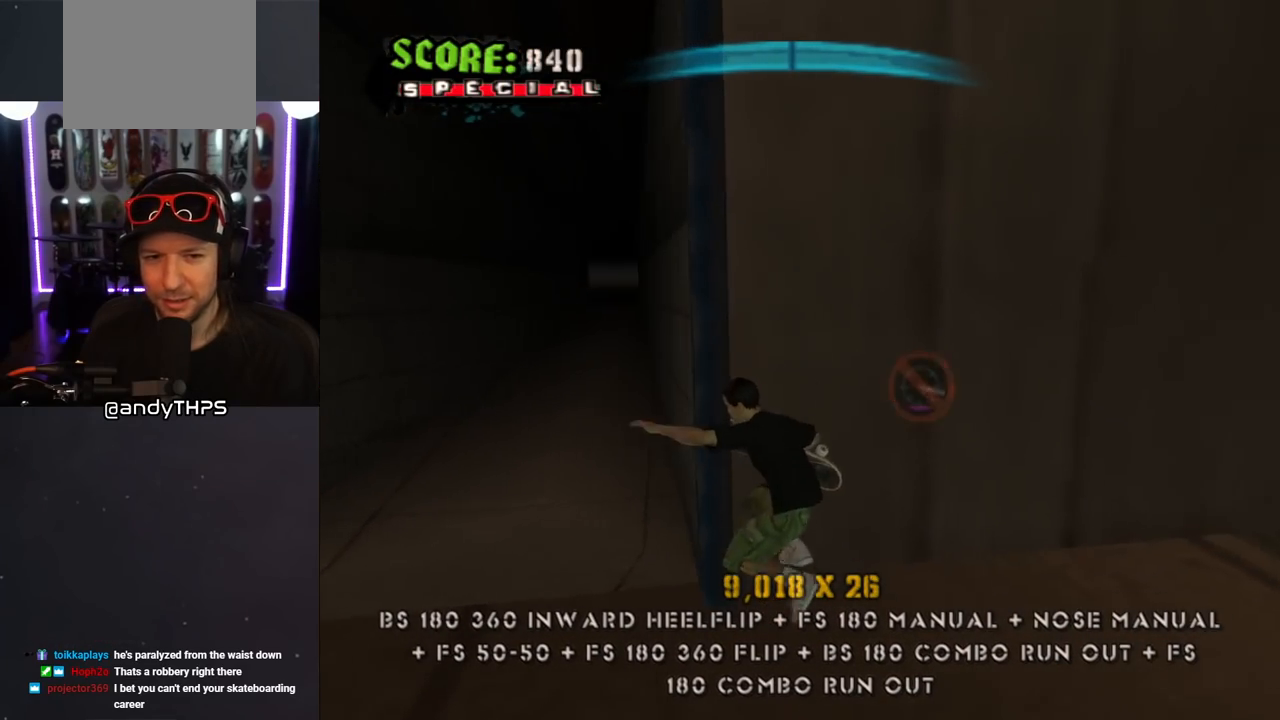
{"buttons": [], "left_stick": "center", "right_stick": "center", "events": []}
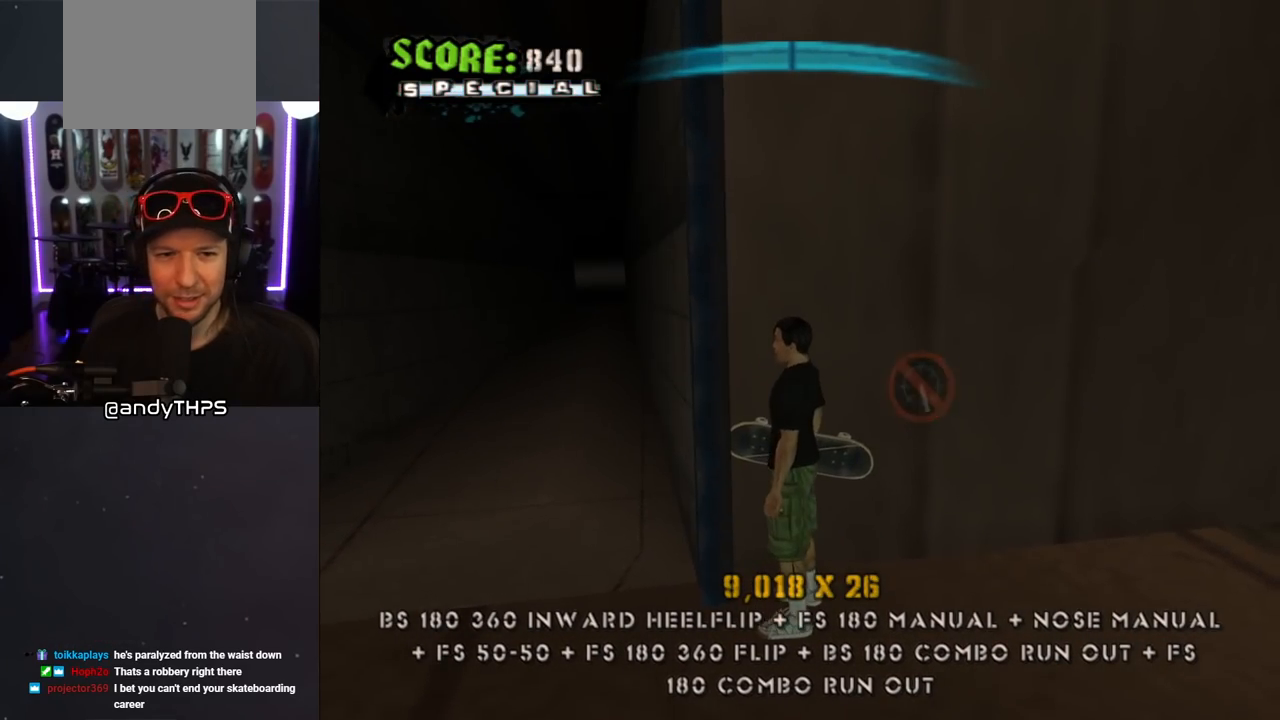
{"buttons": ["DPAD_LEFT"], "left_stick": "center", "right_stick": "center", "events": [[100, "DPAD_DOWN", "down"], [283, "DPAD_LEFT", "down"], [383, "DPAD_DOWN", "up"]]}
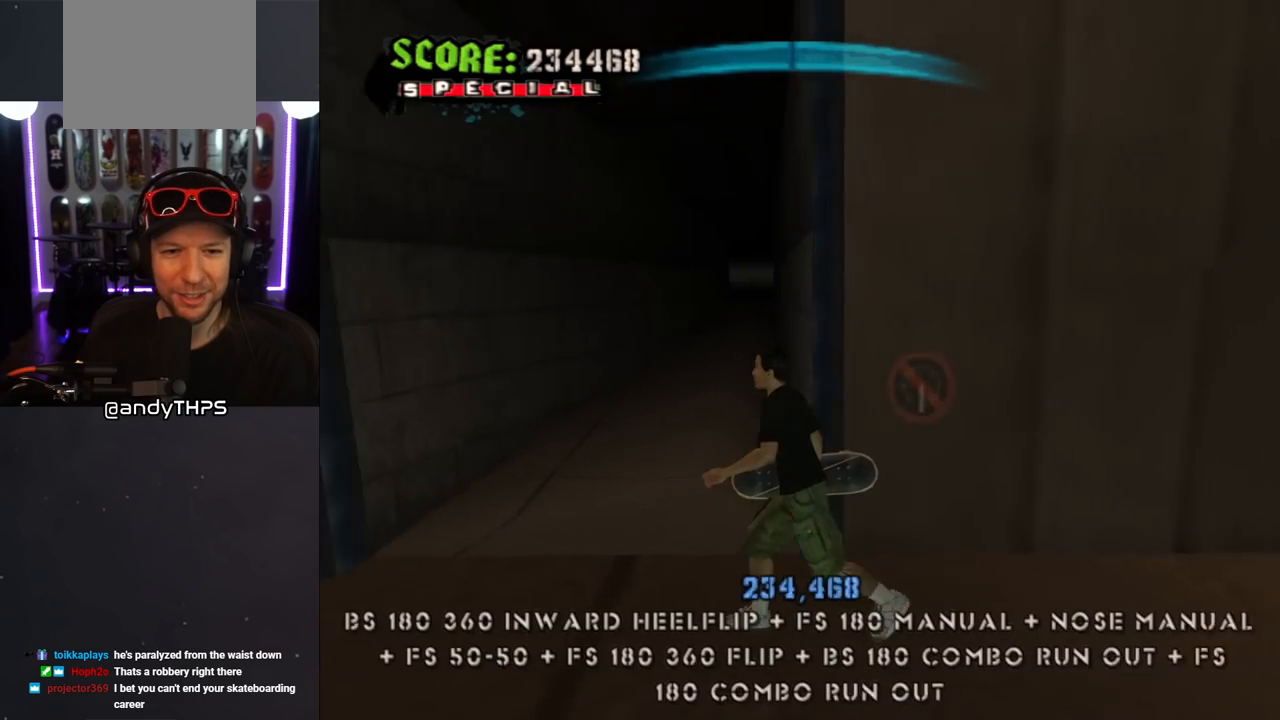
{"buttons": [], "left_stick": "center", "right_stick": "center", "events": [[33, "DPAD_LEFT", "up"]]}
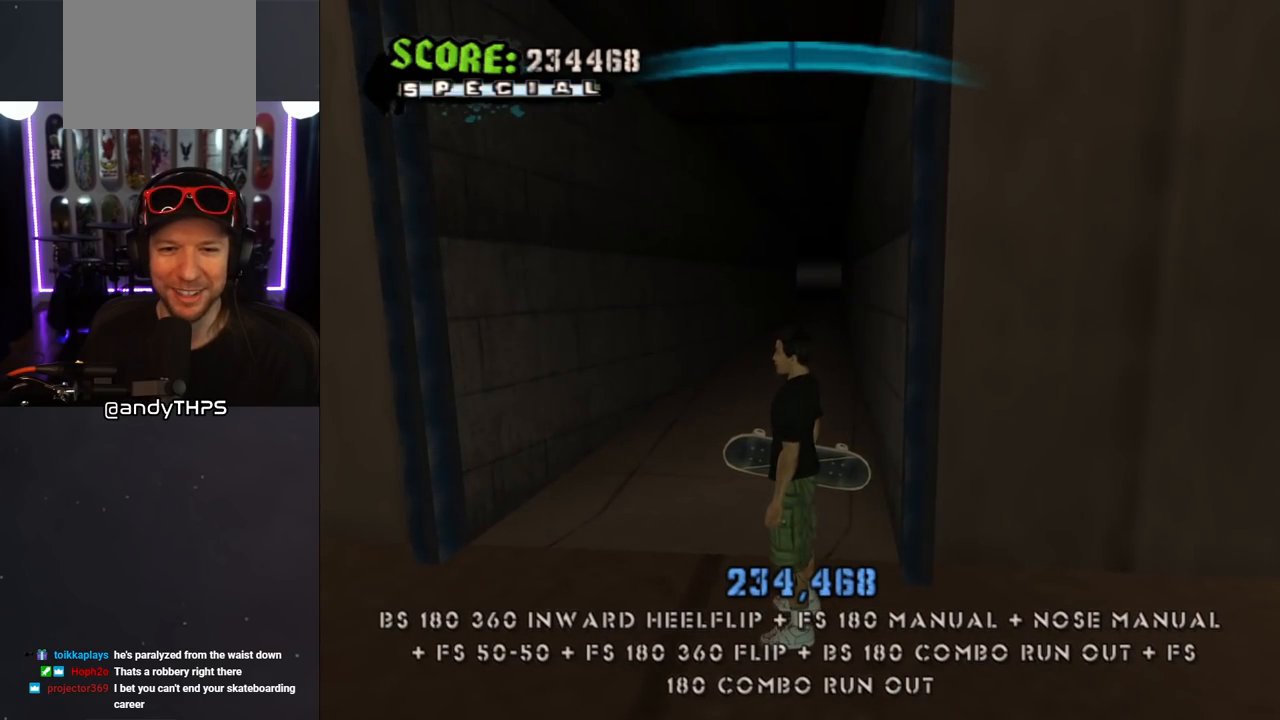
{"buttons": ["DPAD_UP"], "left_stick": "center", "right_stick": "center", "events": [[433, "DPAD_UP", "down"]]}
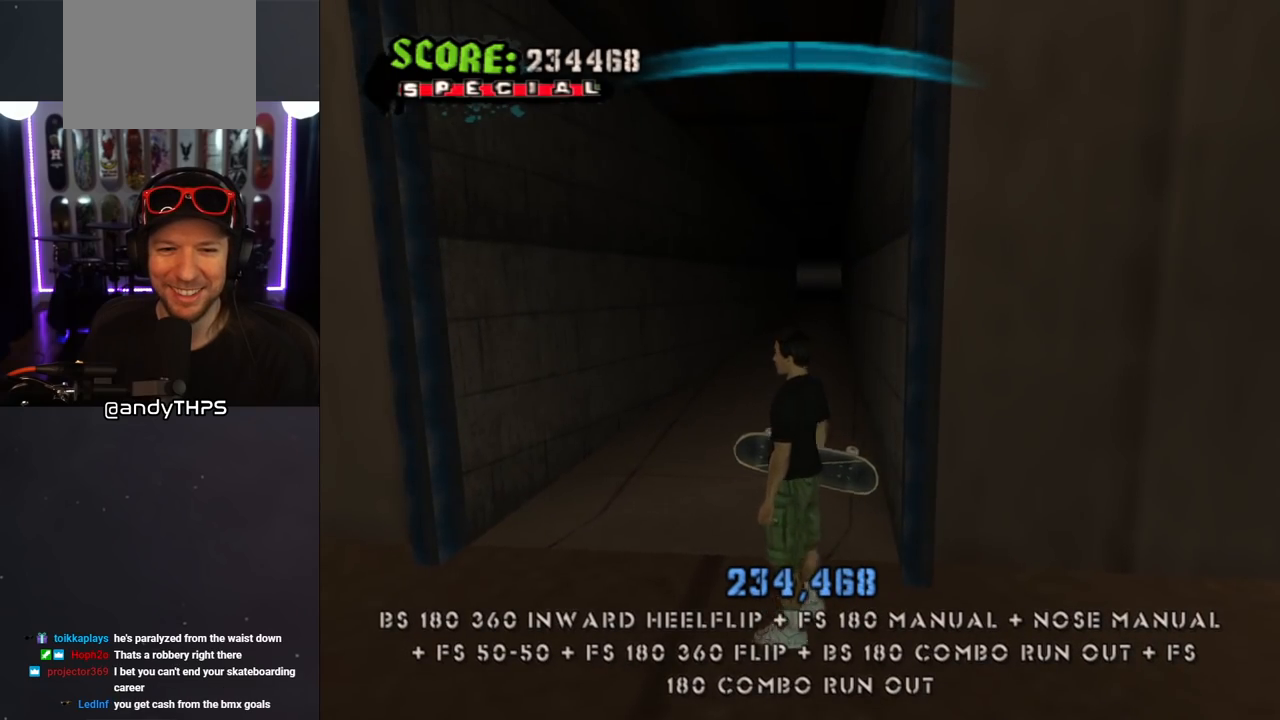
{"buttons": ["DPAD_UP"], "left_stick": "center", "right_stick": "center", "events": []}
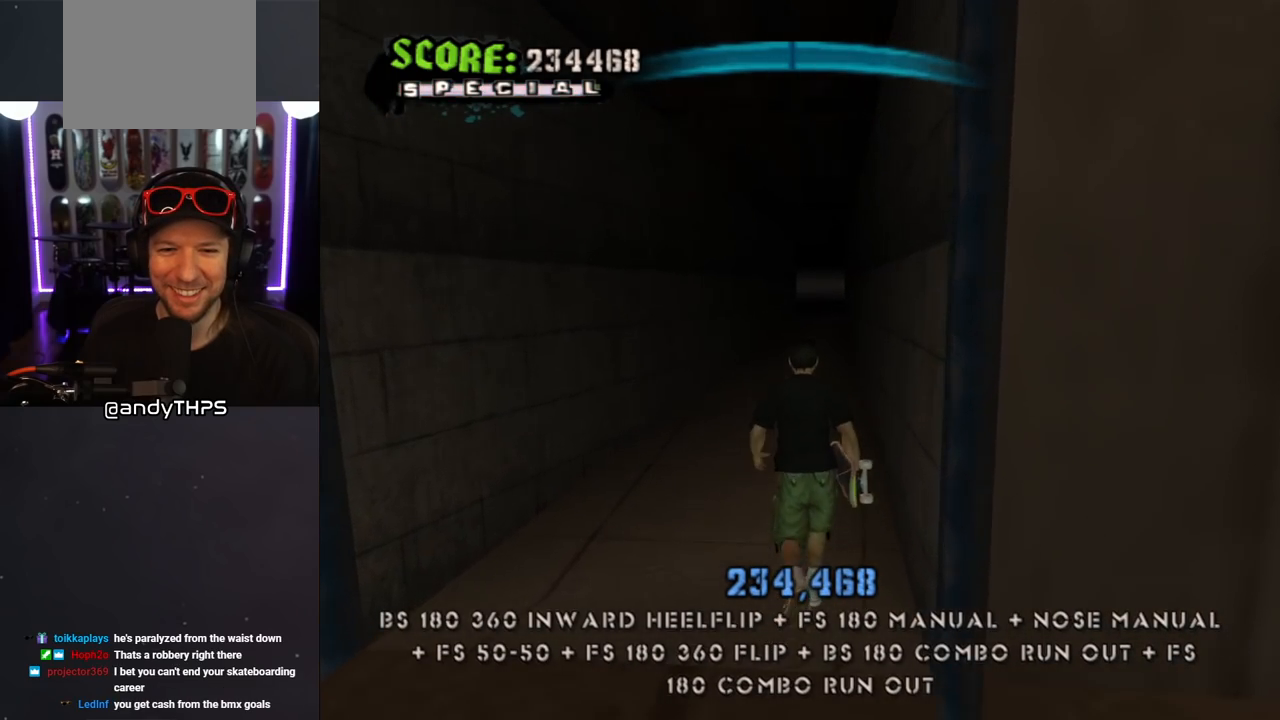
{"buttons": ["CROSS", "DPAD_UP"], "left_stick": "center", "right_stick": "center", "events": [[333, "DPAD_UP", "up"], [367, "DPAD_UP", "down"], [433, "CROSS", "down"]]}
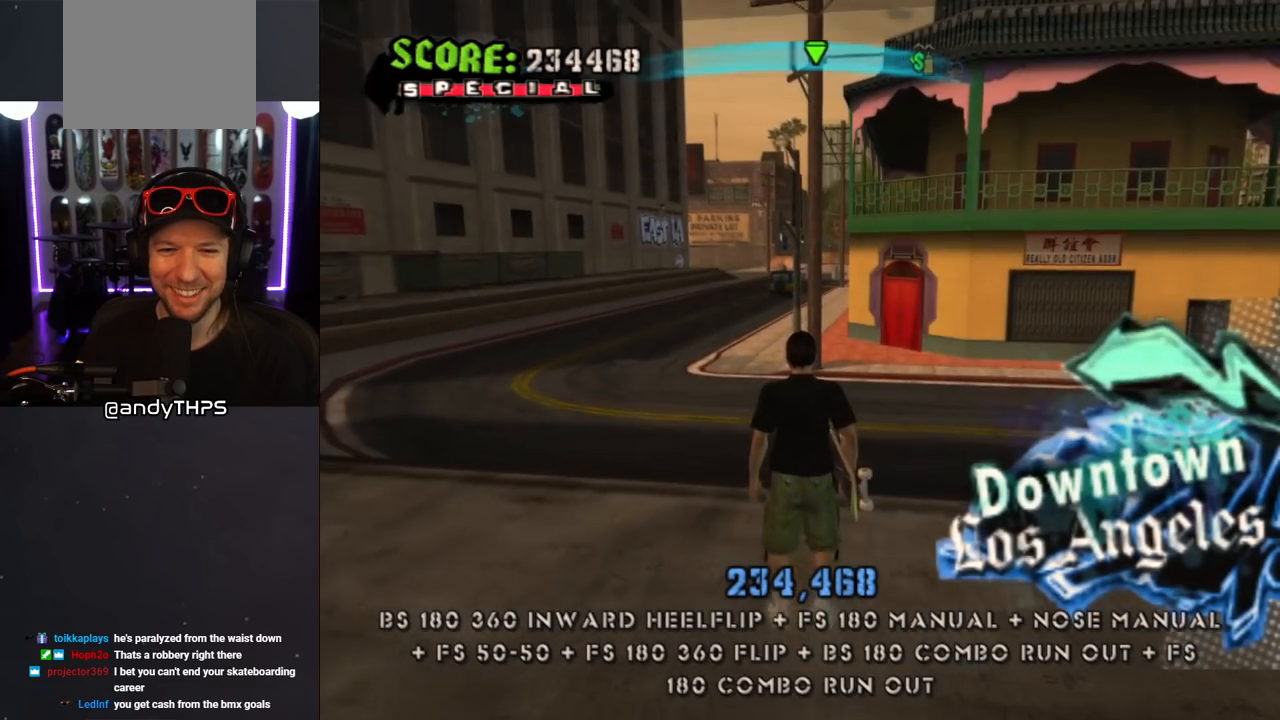
{"buttons": ["CROSS", "DPAD_UP"], "left_stick": "center", "right_stick": "center", "events": []}
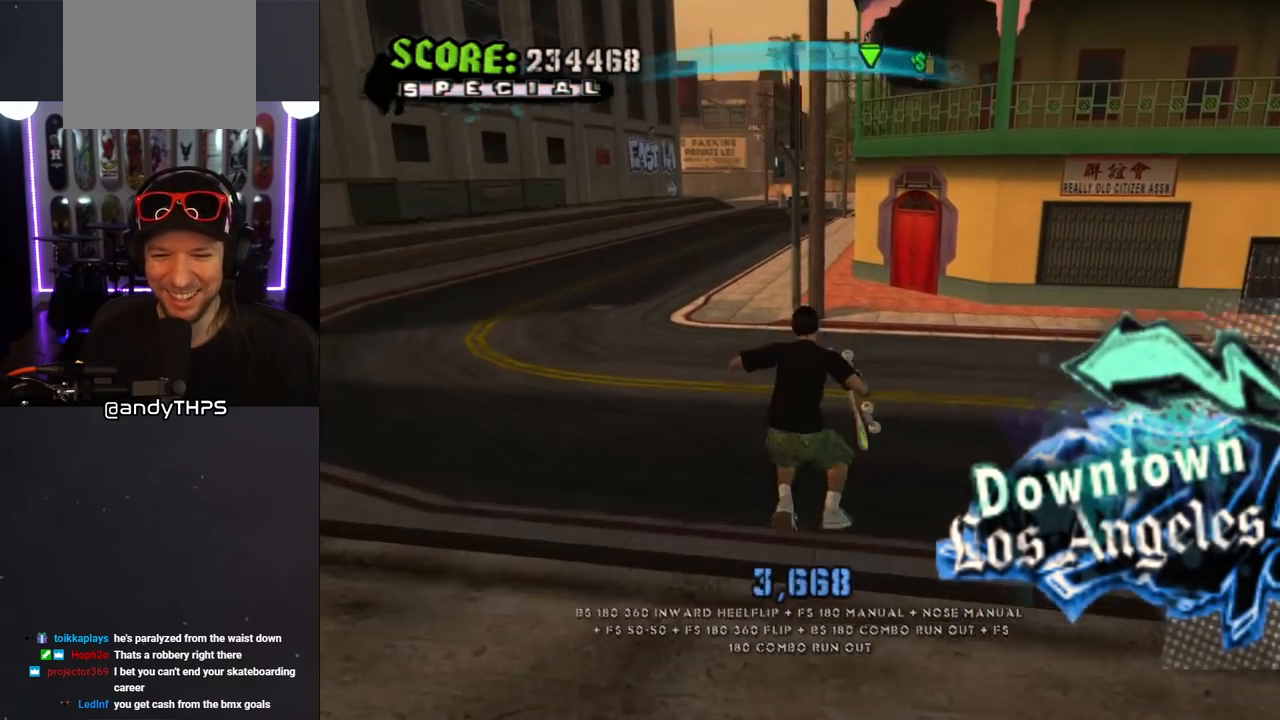
{"buttons": ["CROSS", "L1", "R1", "DPAD_UP", "DPAD_RIGHT"], "left_stick": "center", "right_stick": "center", "events": [[200, "DPAD_RIGHT", "down"], [317, "L1", "down"], [383, "R1", "down"]]}
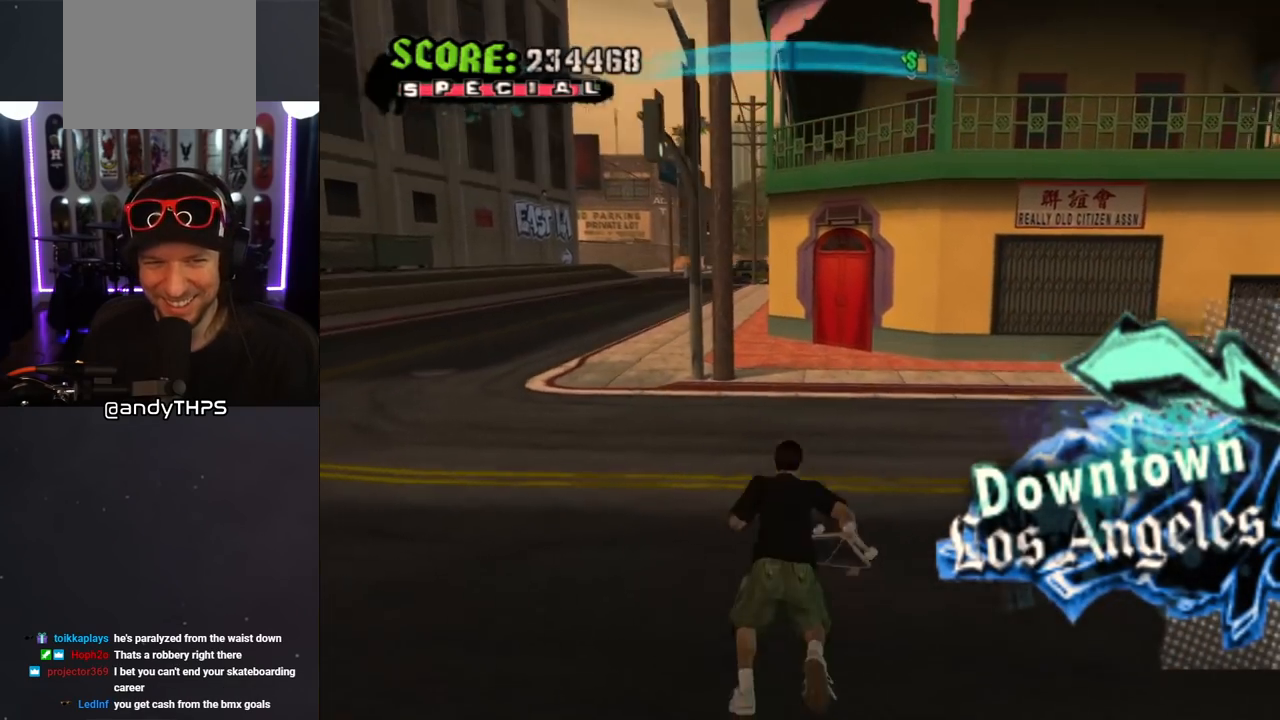
{"buttons": ["CROSS", "DPAD_RIGHT"], "left_stick": "center", "right_stick": "center", "events": [[33, "DPAD_RIGHT", "up"], [50, "R1", "up"], [67, "DPAD_LEFT", "down"], [67, "L1", "up"], [217, "DPAD_LEFT", "up"], [233, "DPAD_UP", "up"], [283, "DPAD_RIGHT", "down"], [317, "DPAD_UP", "down"], [367, "DPAD_UP", "up"]]}
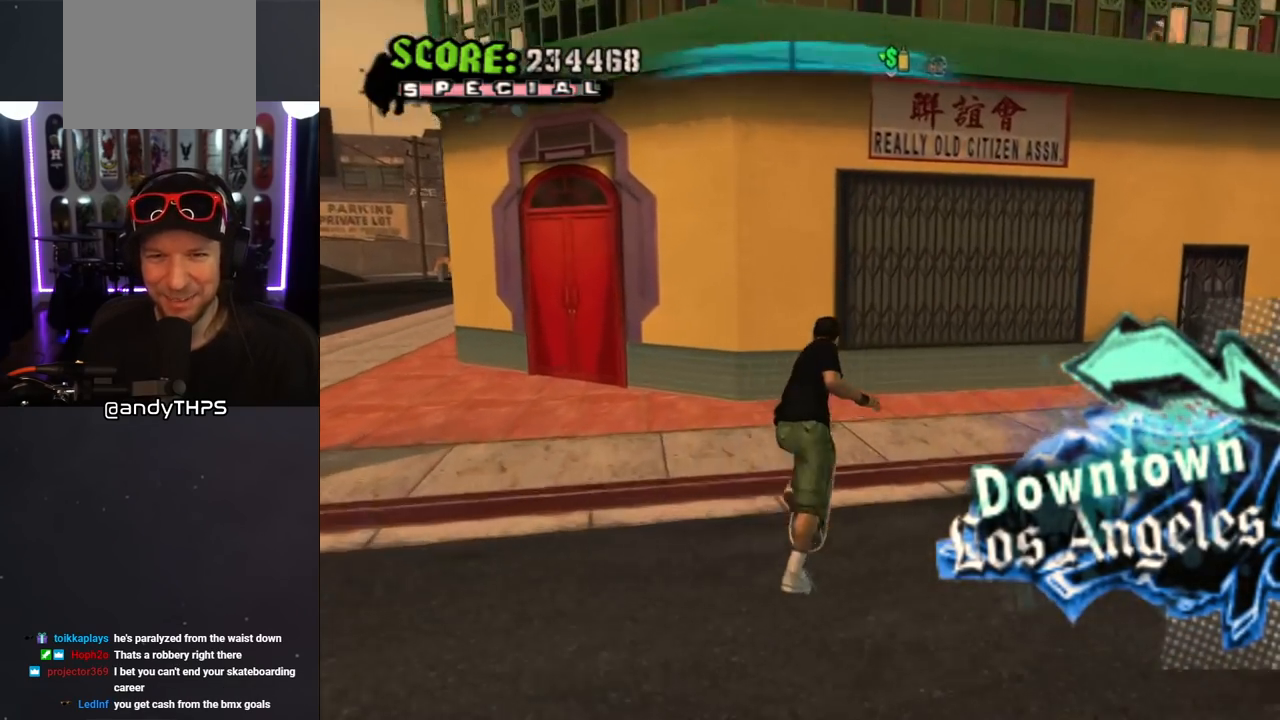
{"buttons": ["CROSS", "SQUARE", "DPAD_UP"], "left_stick": "center", "right_stick": "center", "events": [[83, "DPAD_RIGHT", "up"], [133, "DPAD_UP", "down"], [217, "DPAD_UP", "up"], [250, "DPAD_UP", "down"], [267, "TRIANGLE", "down"], [283, "CROSS", "up"], [383, "CROSS", "down"], [383, "TRIANGLE", "up"], [500, "SQUARE", "down"]]}
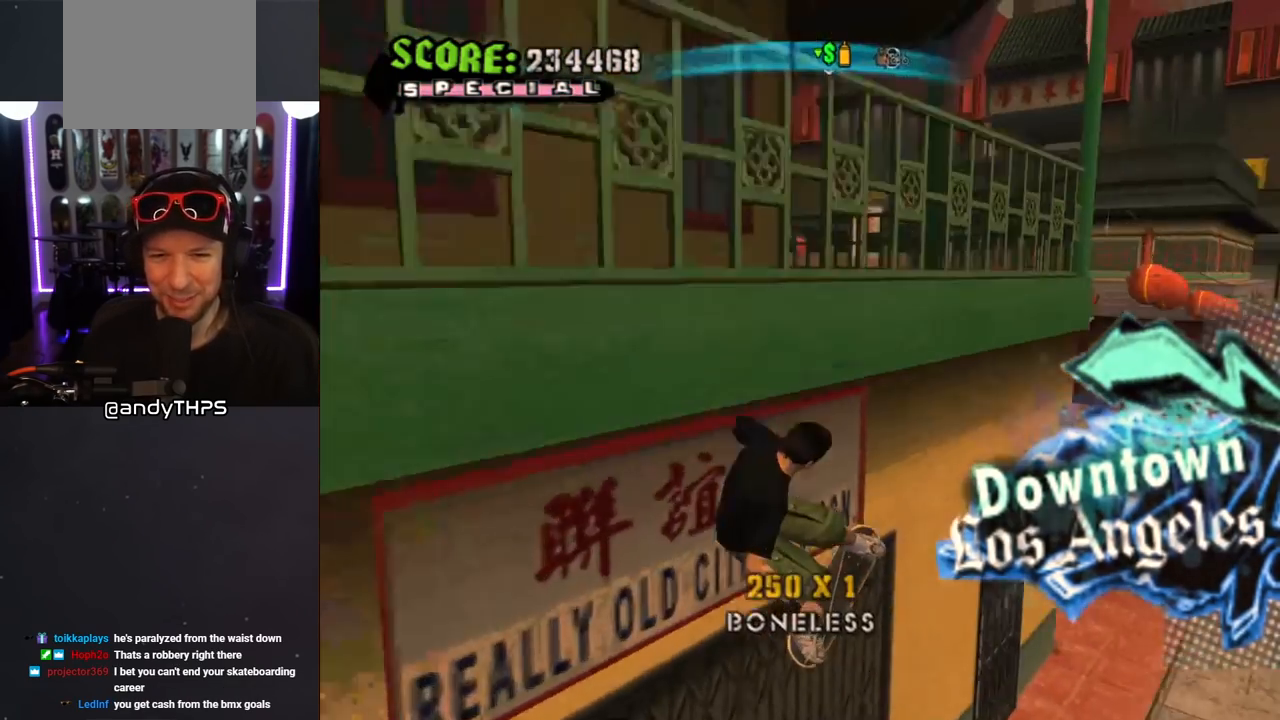
{"buttons": ["R1"], "left_stick": "center", "right_stick": "center", "events": [[17, "CROSS", "up"], [17, "R1", "down"], [100, "SQUARE", "up"], [167, "SQUARE", "down"], [333, "SQUARE", "up"], [433, "DPAD_UP", "up"]]}